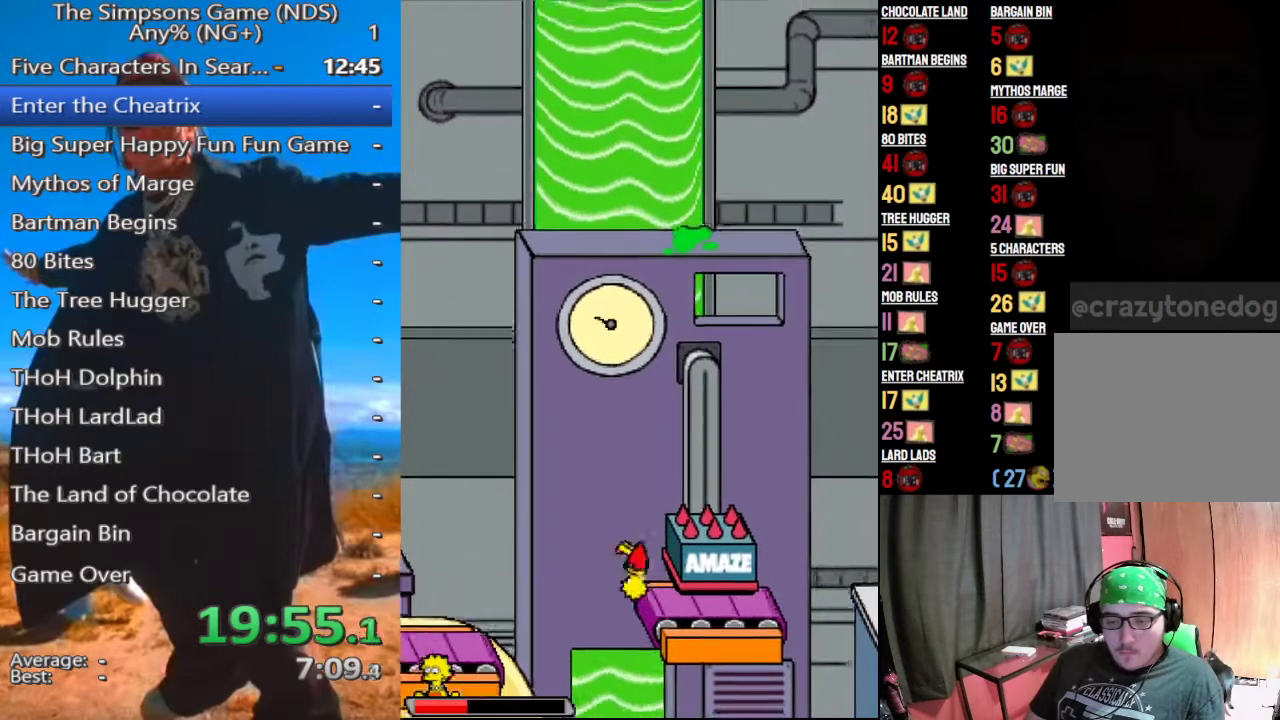
Gameplay with a controller (Xbox layout); each line is a JSON object with the inputs held at the frame after it. "events" lists button and stick changes between this image and that frame as [ms after this image, input, new state], when the widget could be followed in between.
{"buttons": [], "left_stick": "right", "right_stick": "center", "events": []}
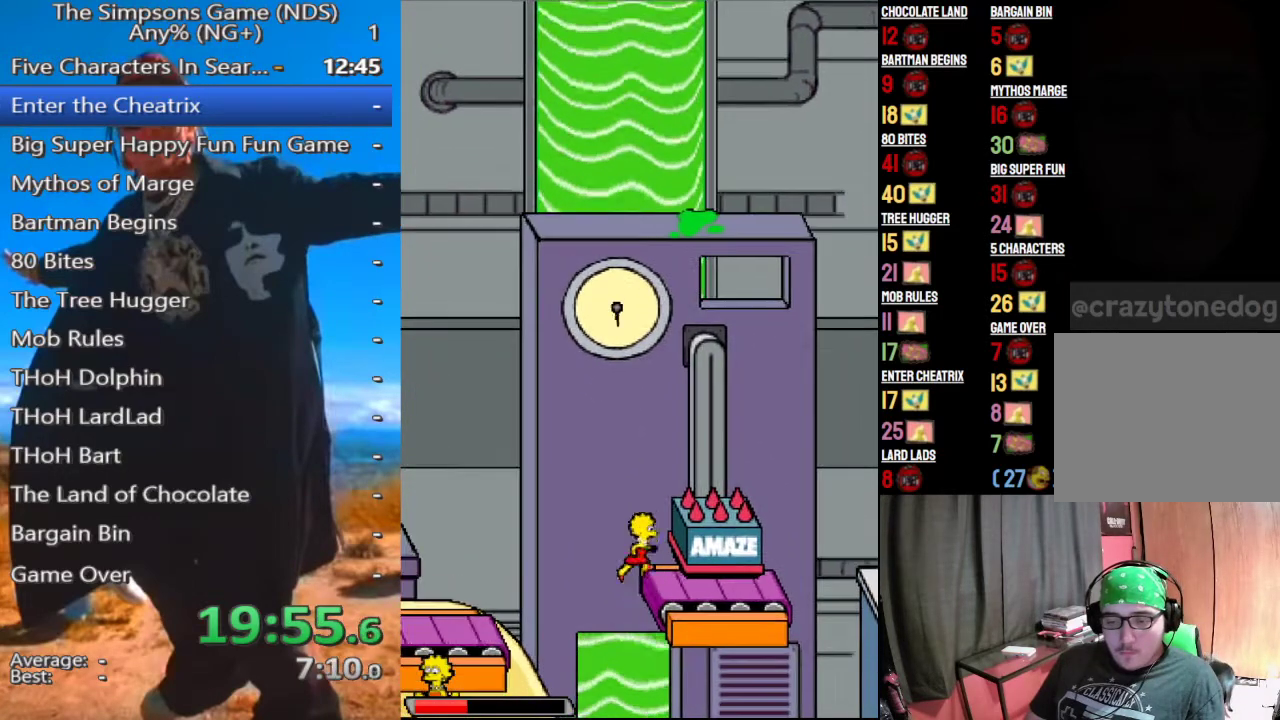
{"buttons": [], "left_stick": "right", "right_stick": "center", "events": [[104, "A", "down"], [208, "A", "up"]]}
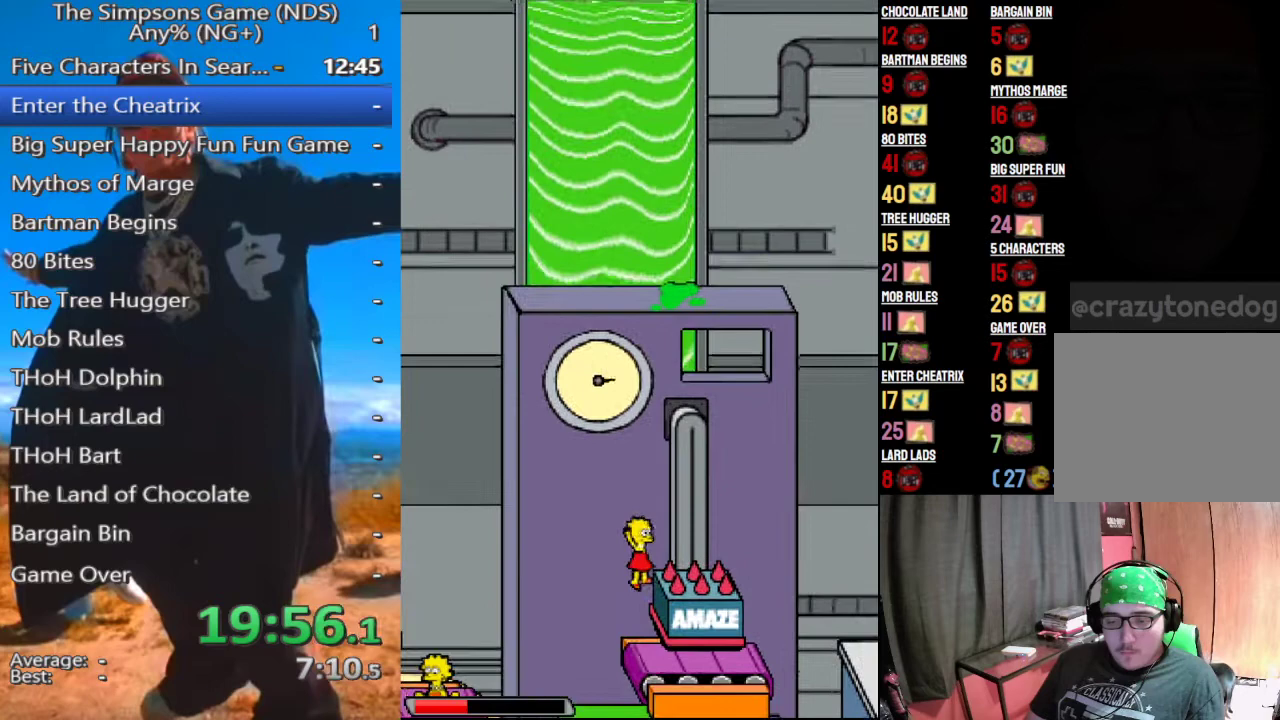
{"buttons": [], "left_stick": "right", "right_stick": "center", "events": [[104, "left_stick", "center"], [188, "left_stick", "right"]]}
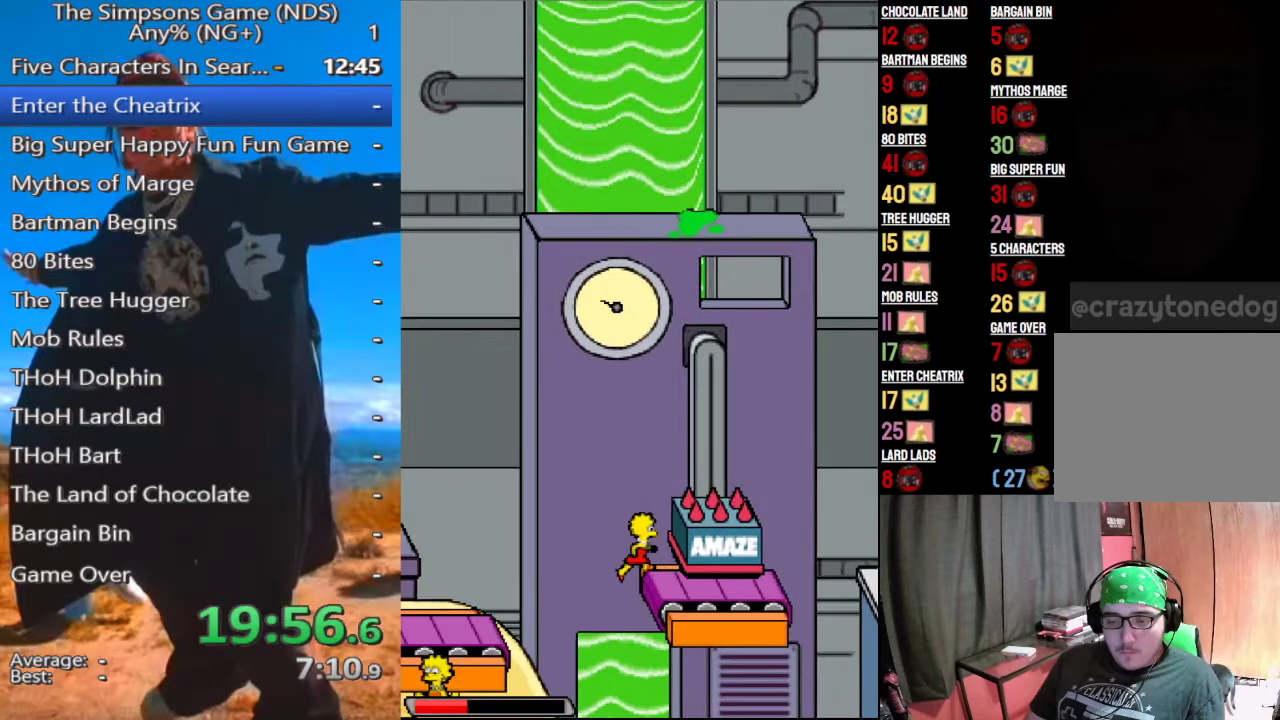
{"buttons": [], "left_stick": "right", "right_stick": "center", "events": []}
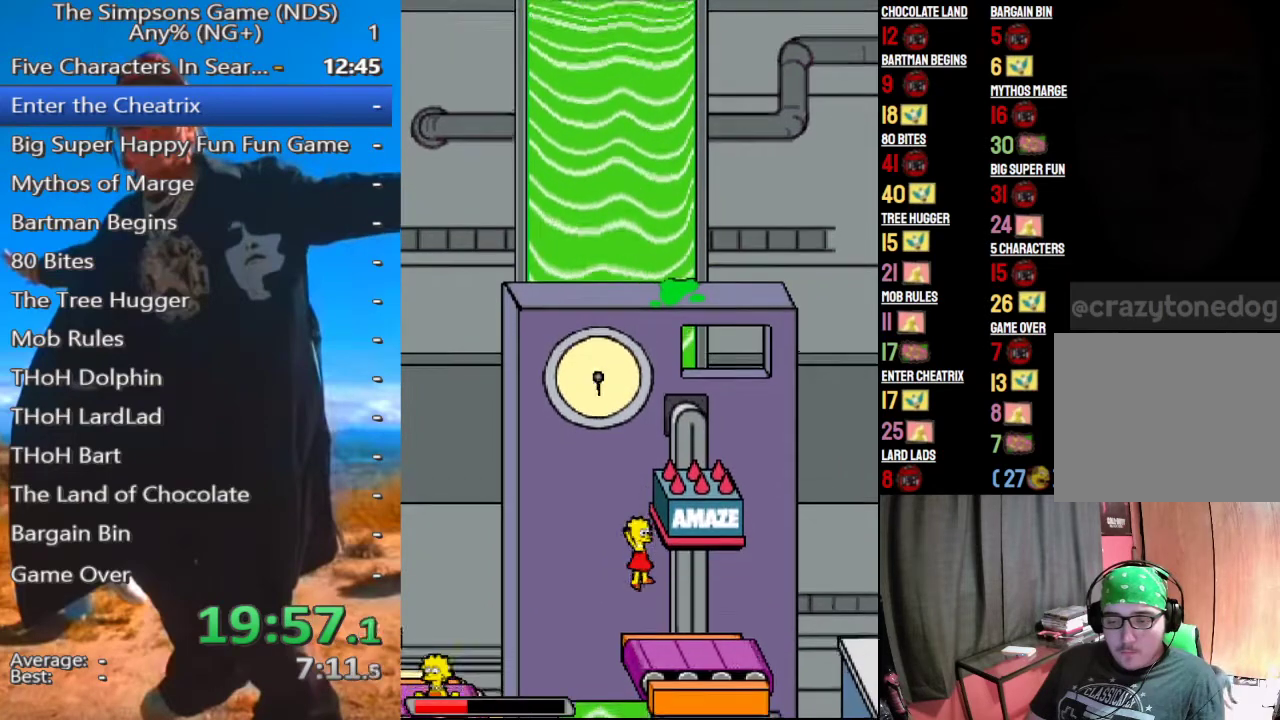
{"buttons": [], "left_stick": "right", "right_stick": "center", "events": []}
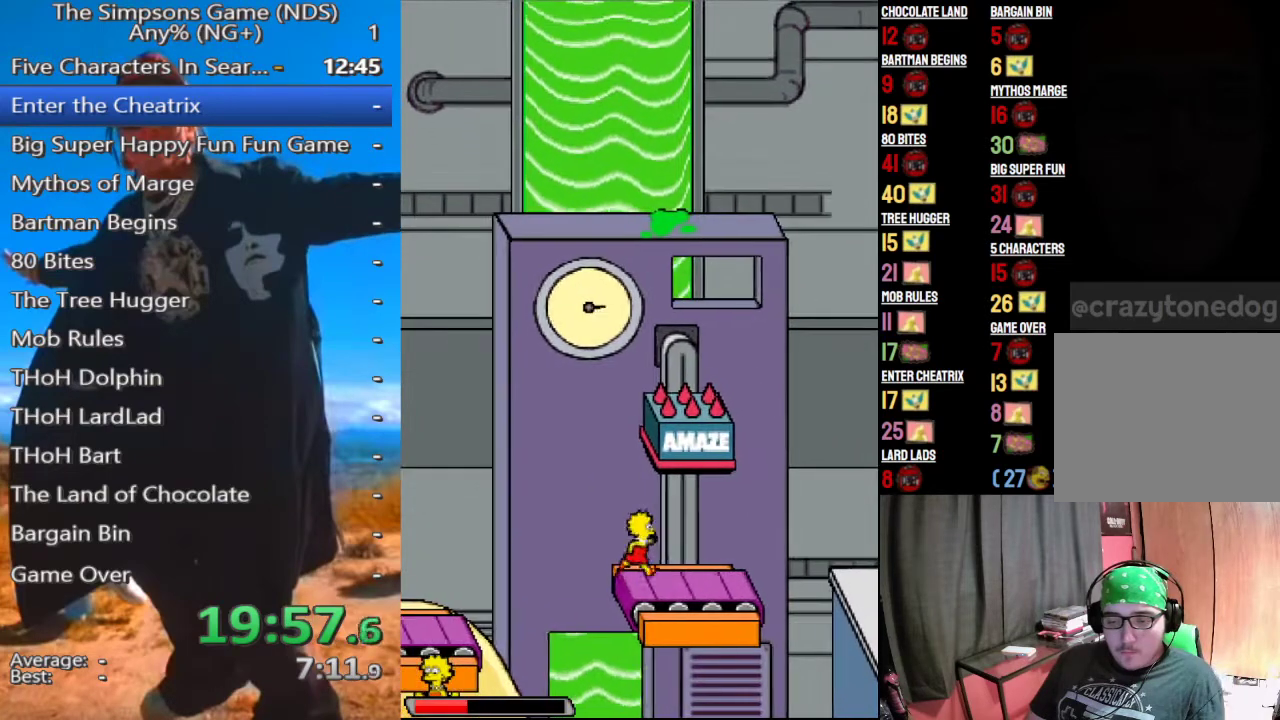
{"buttons": [], "left_stick": "right", "right_stick": "center", "events": []}
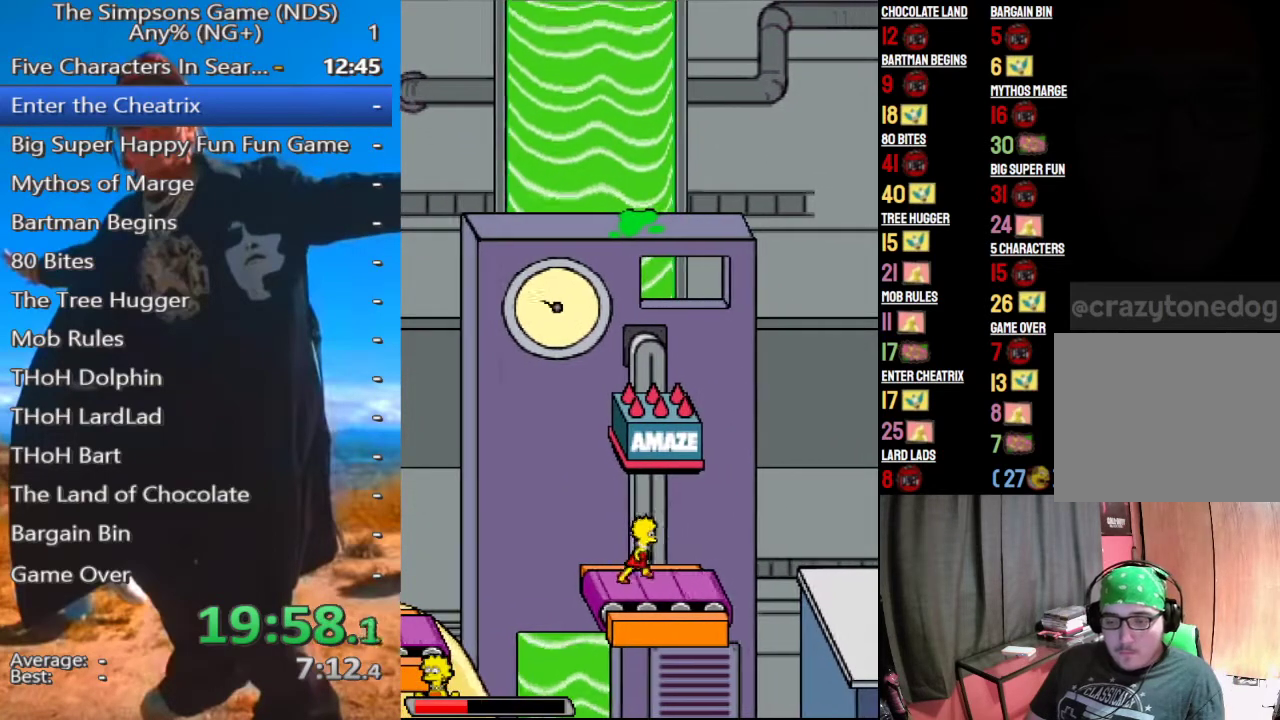
{"buttons": [], "left_stick": "right", "right_stick": "center", "events": []}
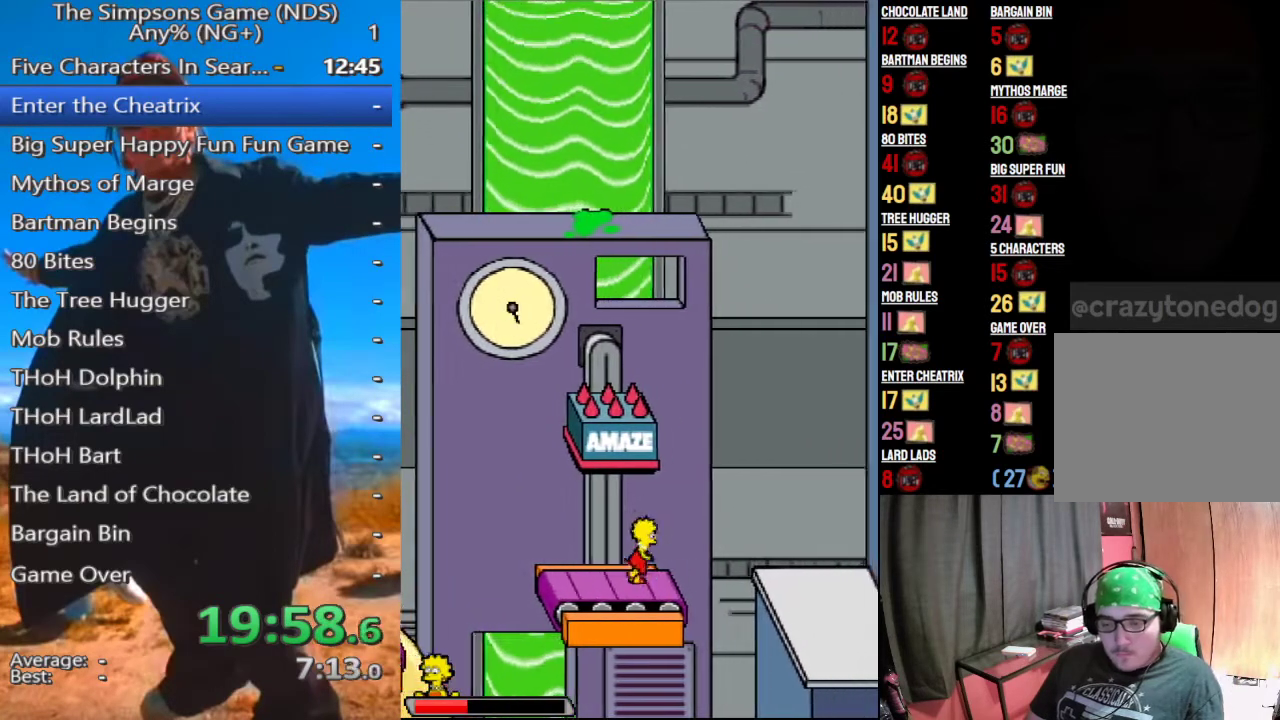
{"buttons": [], "left_stick": "right", "right_stick": "center", "events": [[208, "A", "down"], [292, "A", "up"]]}
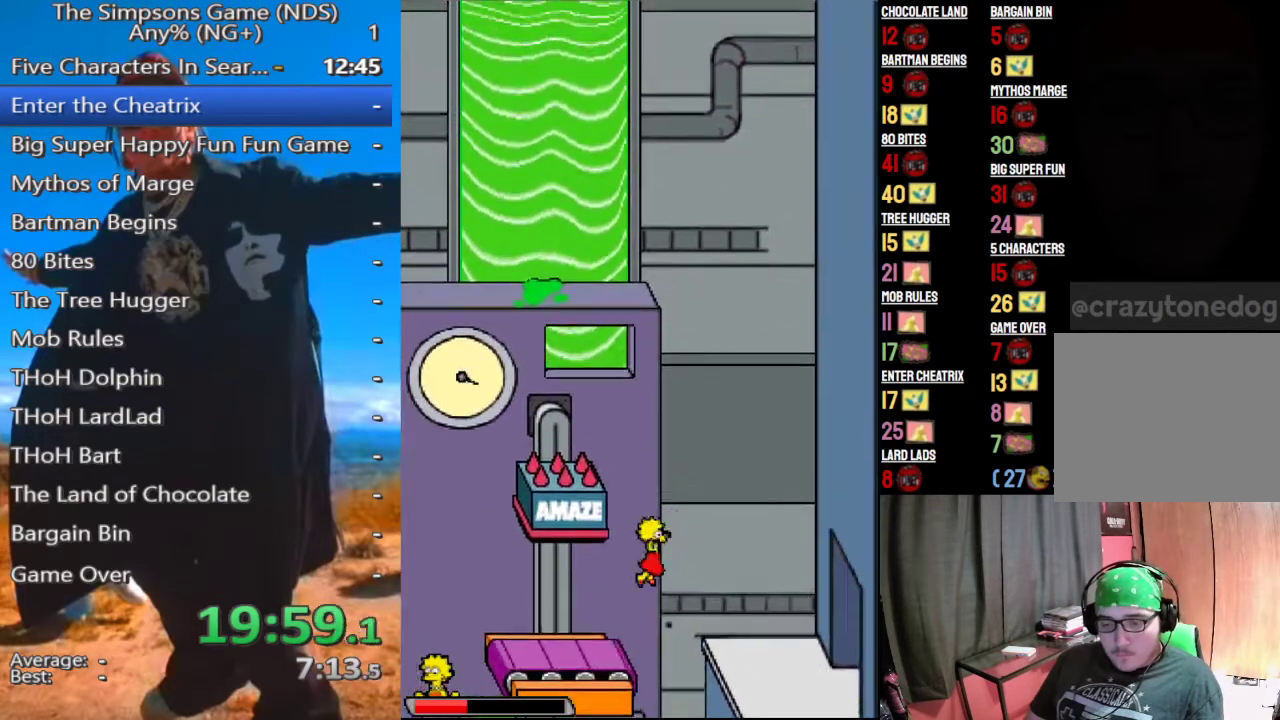
{"buttons": ["A"], "left_stick": "right", "right_stick": "center", "events": [[333, "A", "down"]]}
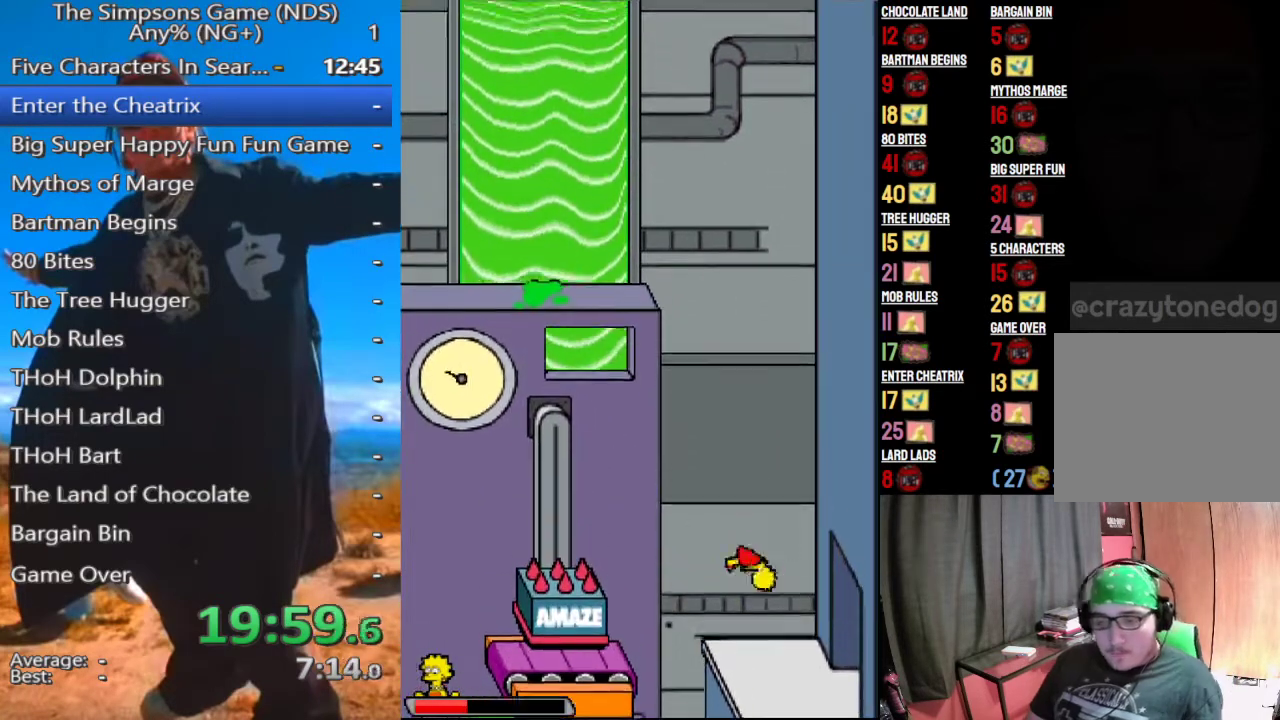
{"buttons": [], "left_stick": "right", "right_stick": "center", "events": [[42, "A", "up"]]}
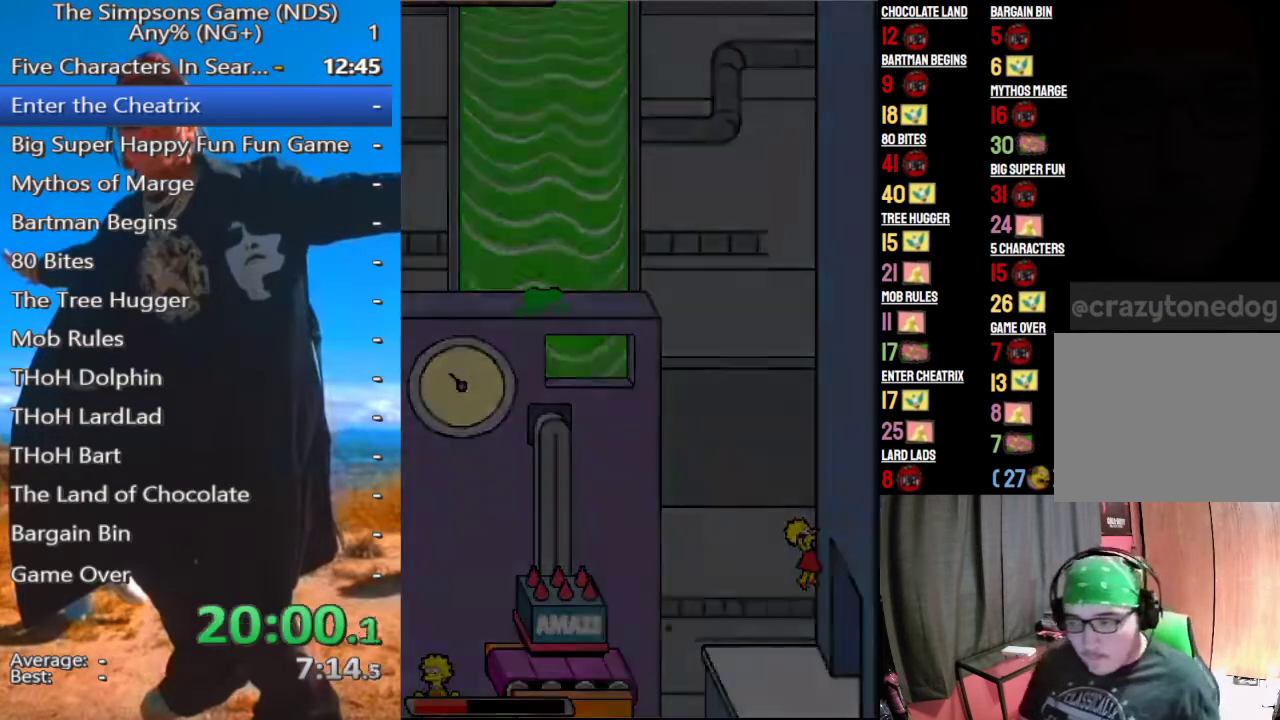
{"buttons": [], "left_stick": "right", "right_stick": "center", "events": [[229, "left_stick", "center"], [354, "left_stick", "right"]]}
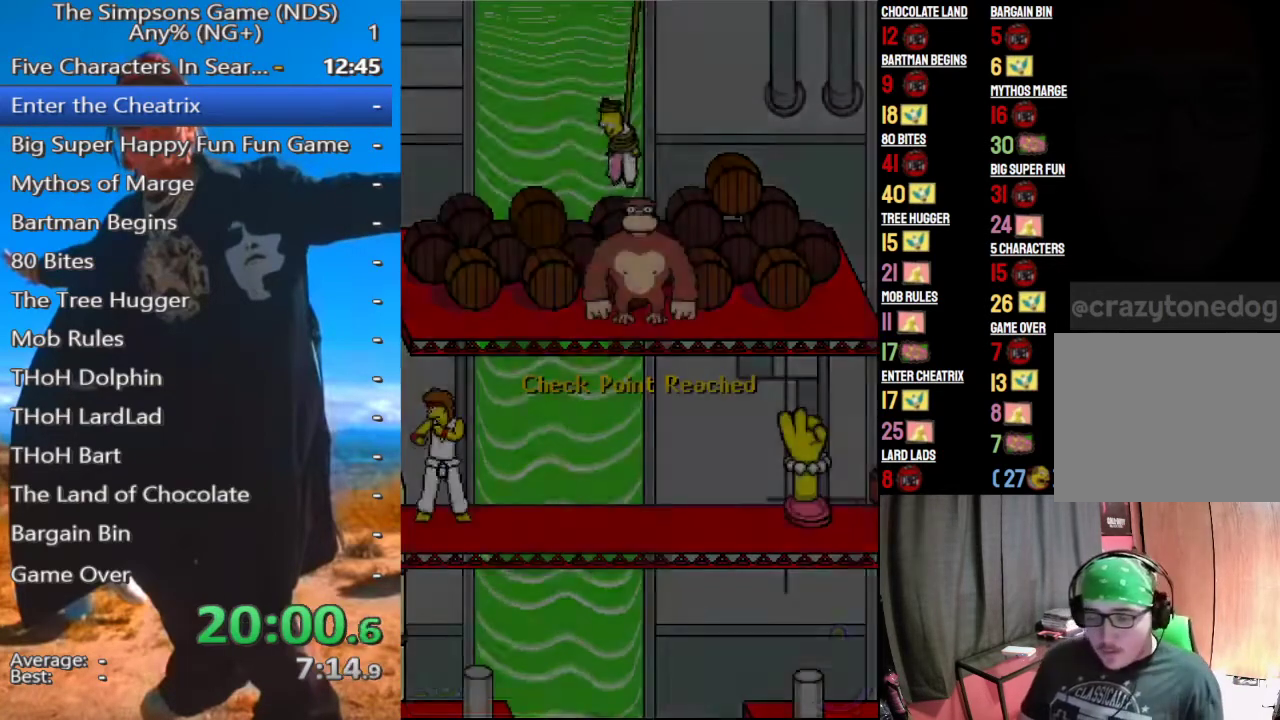
{"buttons": [], "left_stick": "right", "right_stick": "center", "events": []}
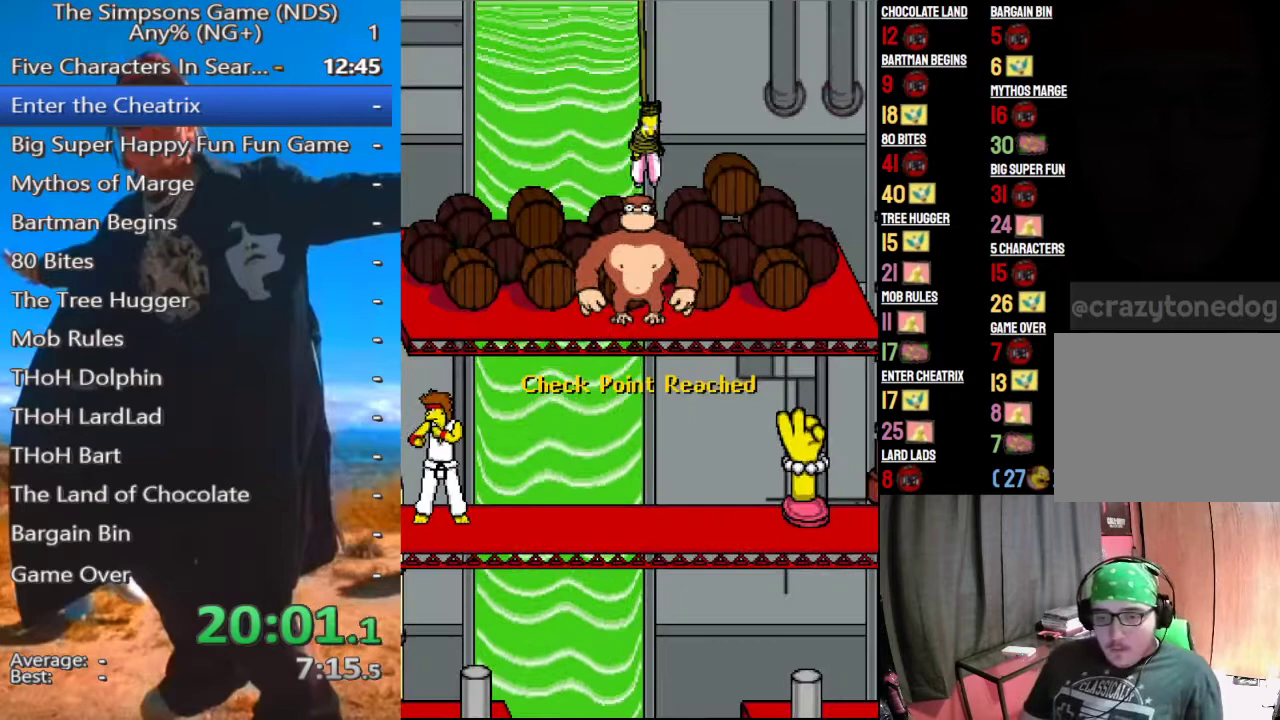
{"buttons": [], "left_stick": "right", "right_stick": "center", "events": []}
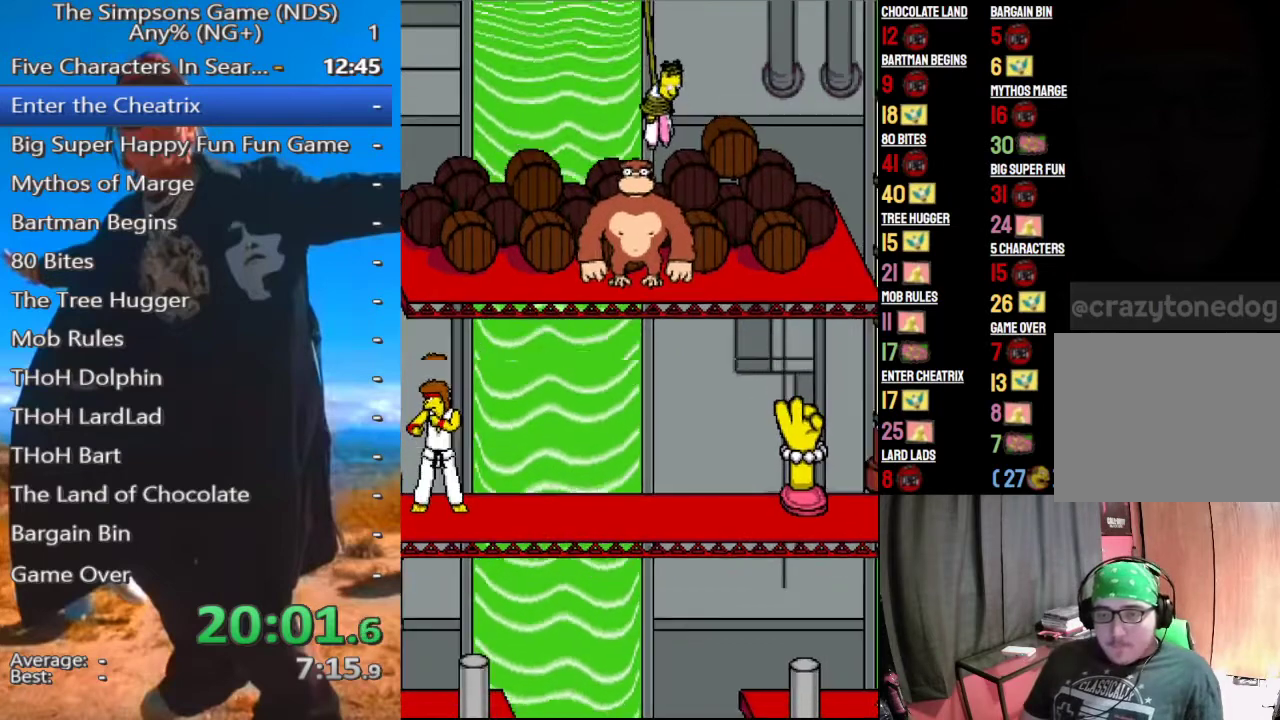
{"buttons": [], "left_stick": "right", "right_stick": "center", "events": [[62, "left_stick", "center"], [500, "left_stick", "right"]]}
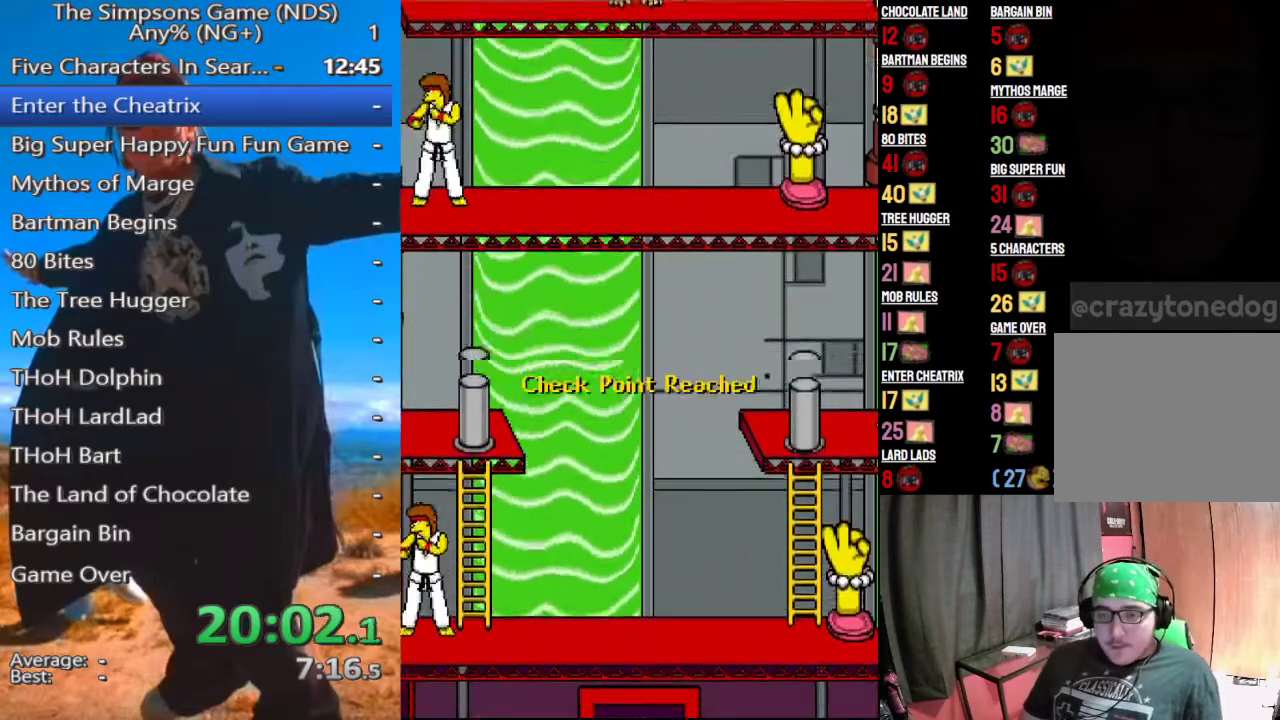
{"buttons": [], "left_stick": "right", "right_stick": "center", "events": []}
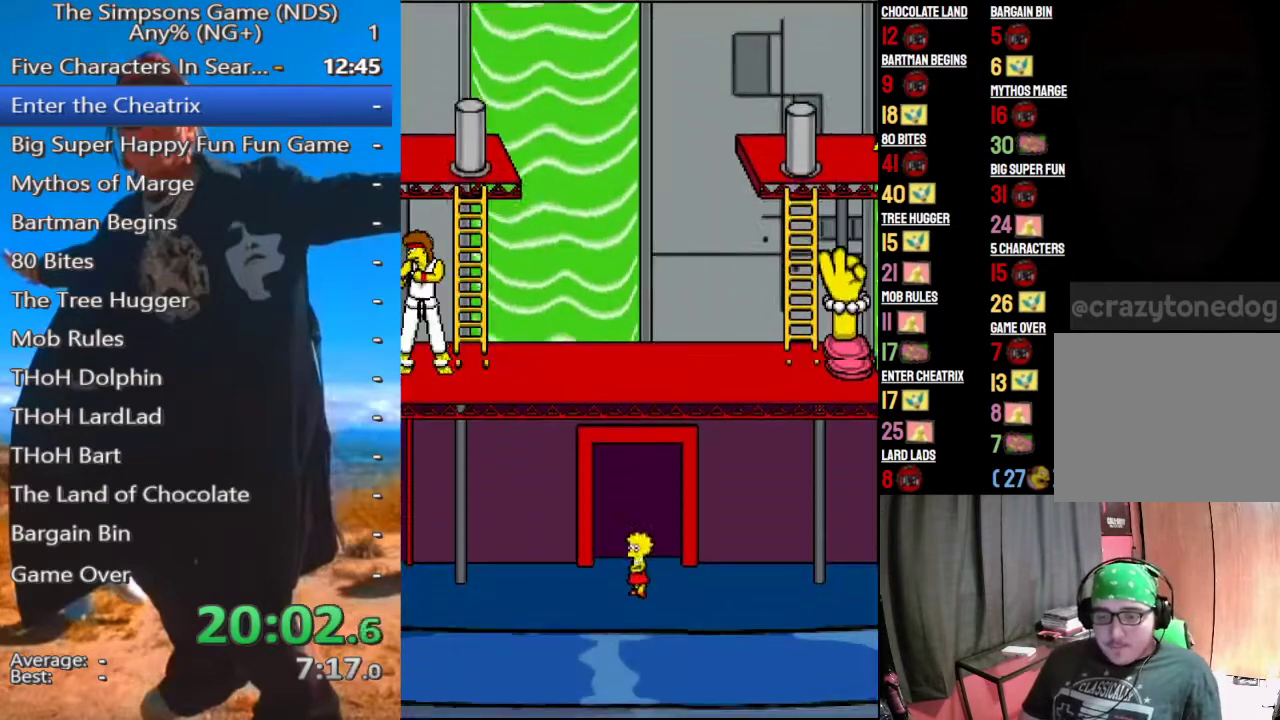
{"buttons": [], "left_stick": "left", "right_stick": "center", "events": [[500, "left_stick", "left"]]}
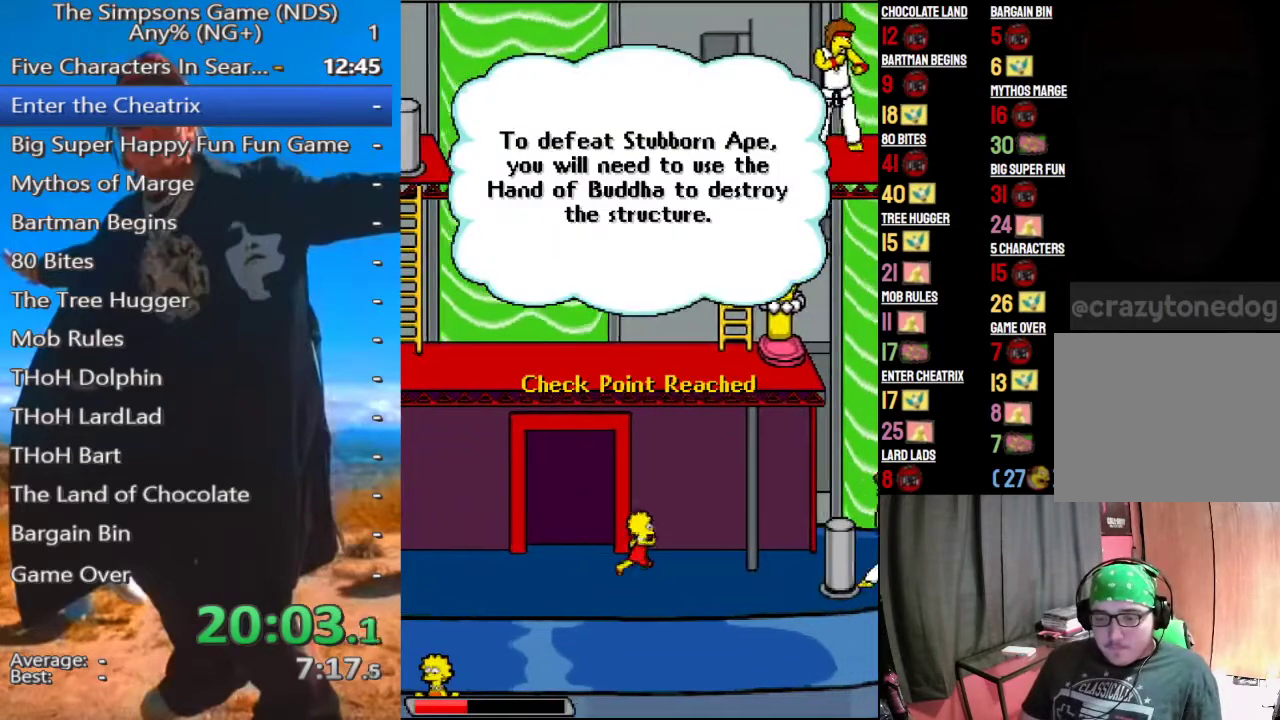
{"buttons": [], "left_stick": "up-left", "right_stick": "center", "events": [[479, "left_stick", "up-left"]]}
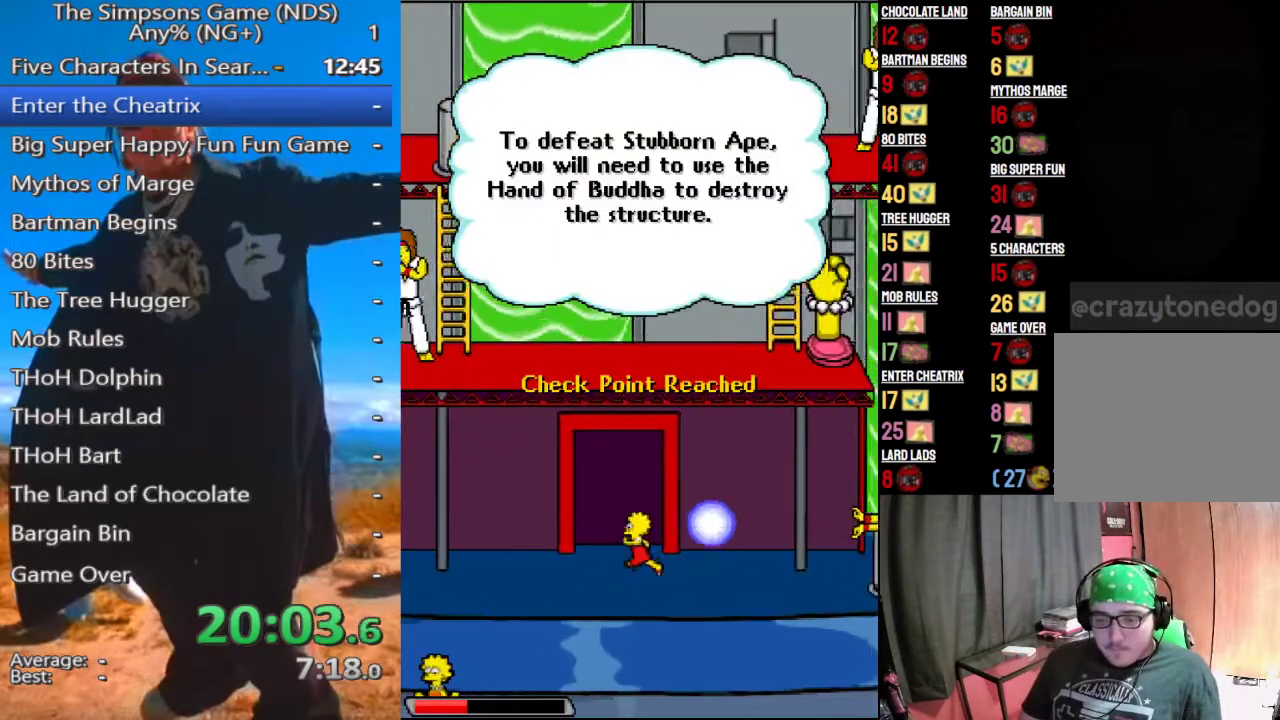
{"buttons": [], "left_stick": "left", "right_stick": "center", "events": [[104, "A", "down"], [229, "A", "up"], [229, "left_stick", "left"]]}
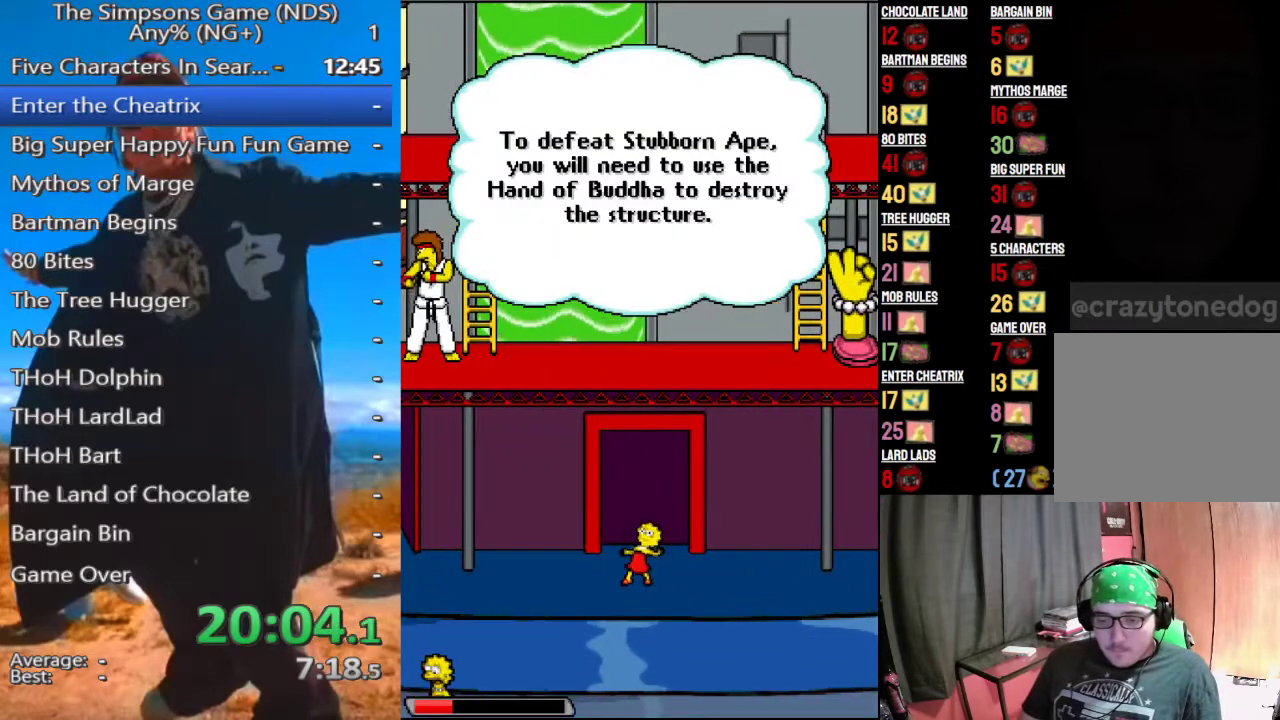
{"buttons": [], "left_stick": "up-left", "right_stick": "center", "events": [[104, "left_stick", "up-left"]]}
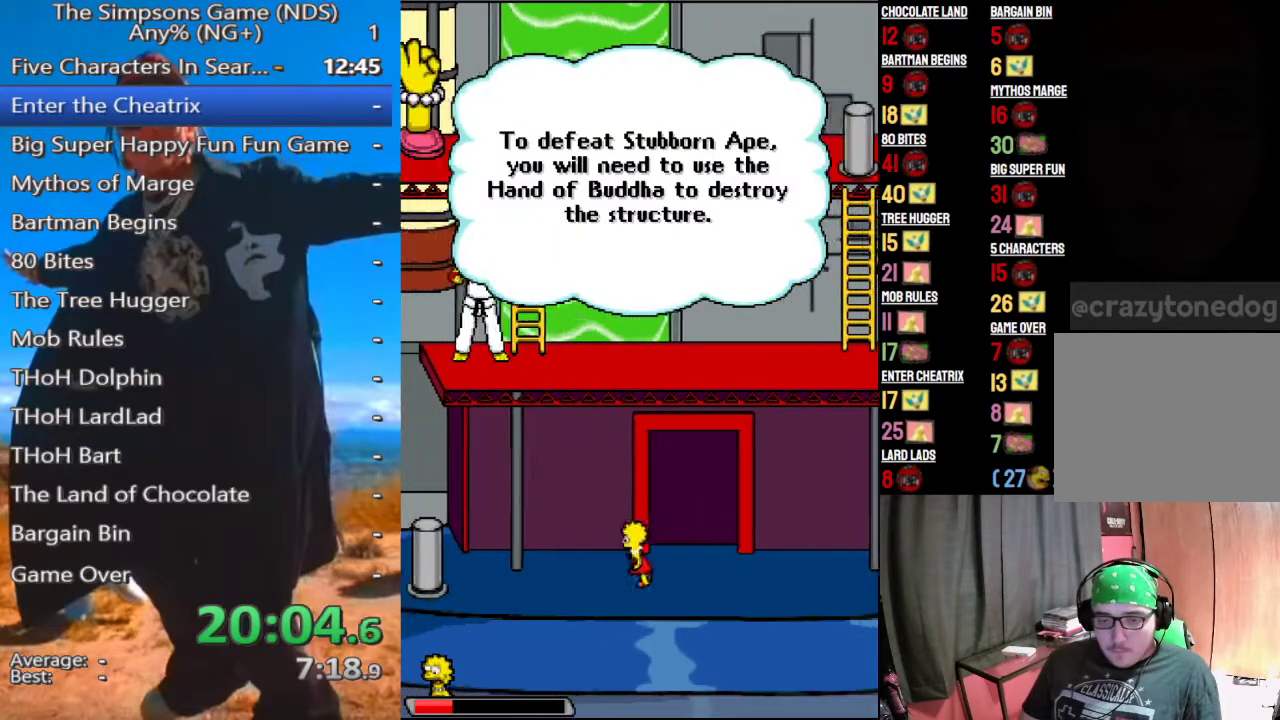
{"buttons": [], "left_stick": "up-left", "right_stick": "center", "events": [[354, "A", "down"], [438, "A", "up"]]}
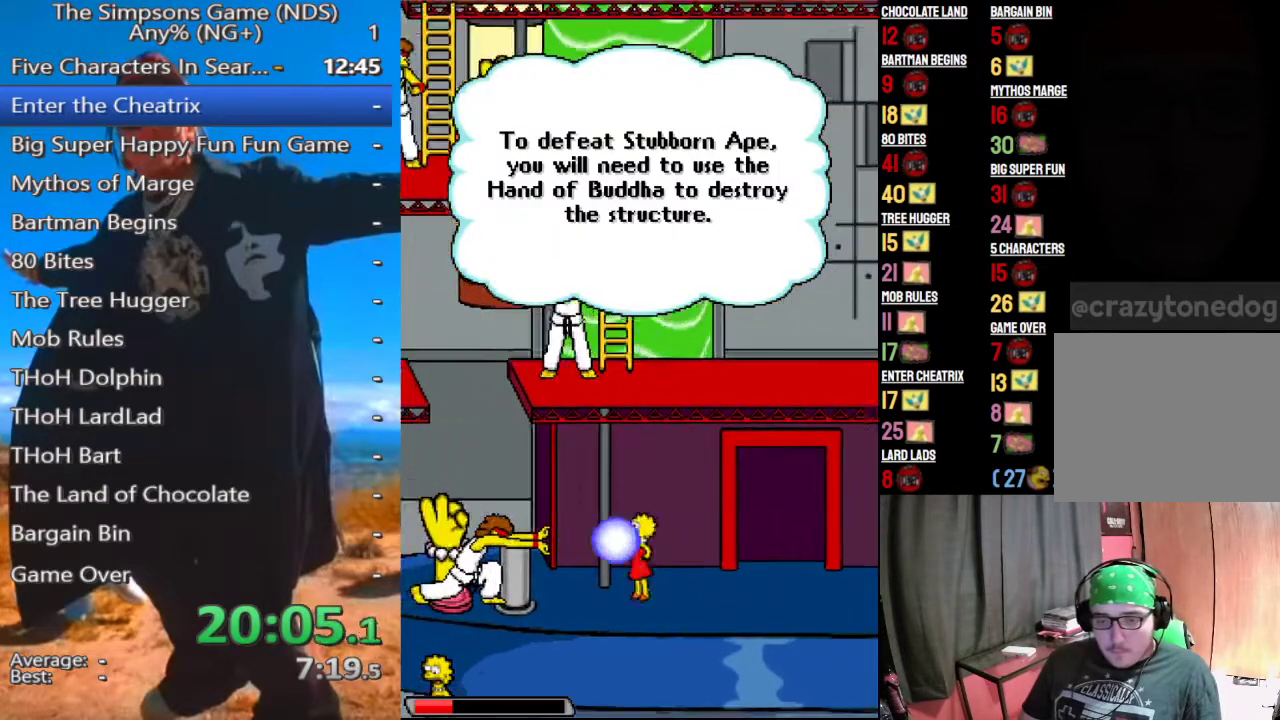
{"buttons": ["A"], "left_stick": "up-left", "right_stick": "center", "events": [[333, "A", "down"]]}
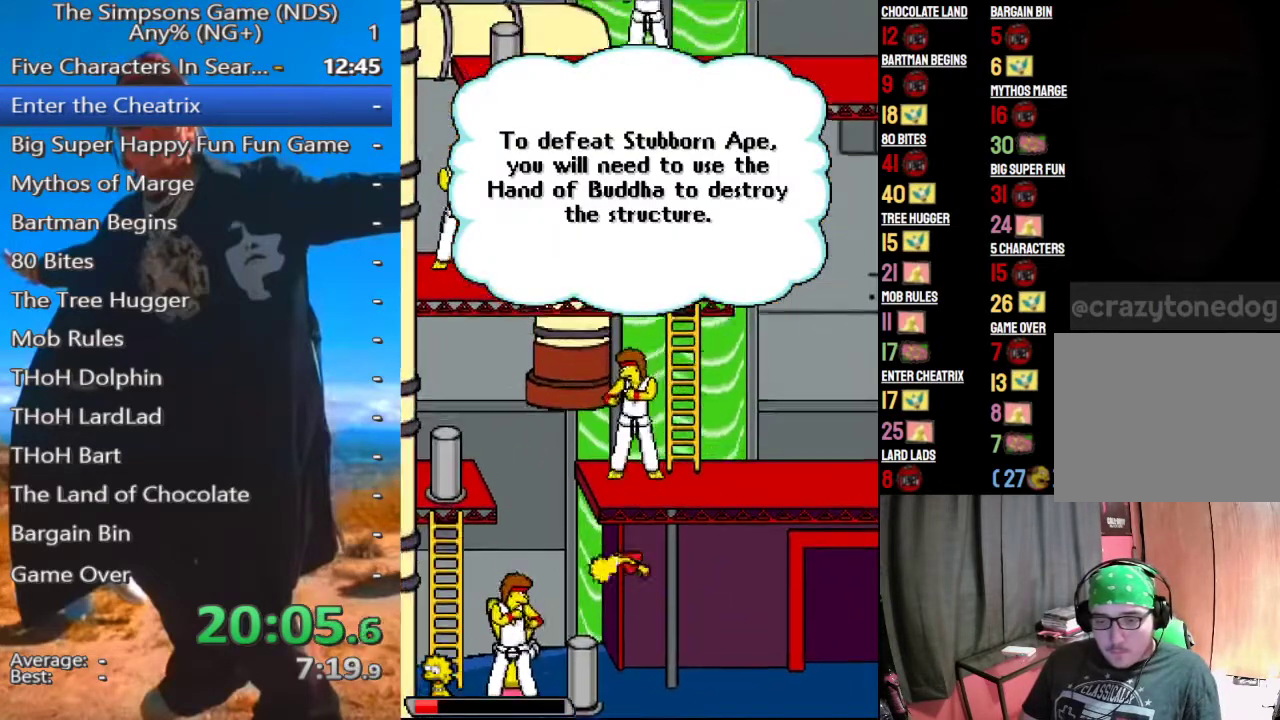
{"buttons": [], "left_stick": "up-left", "right_stick": "center", "events": [[396, "A", "up"]]}
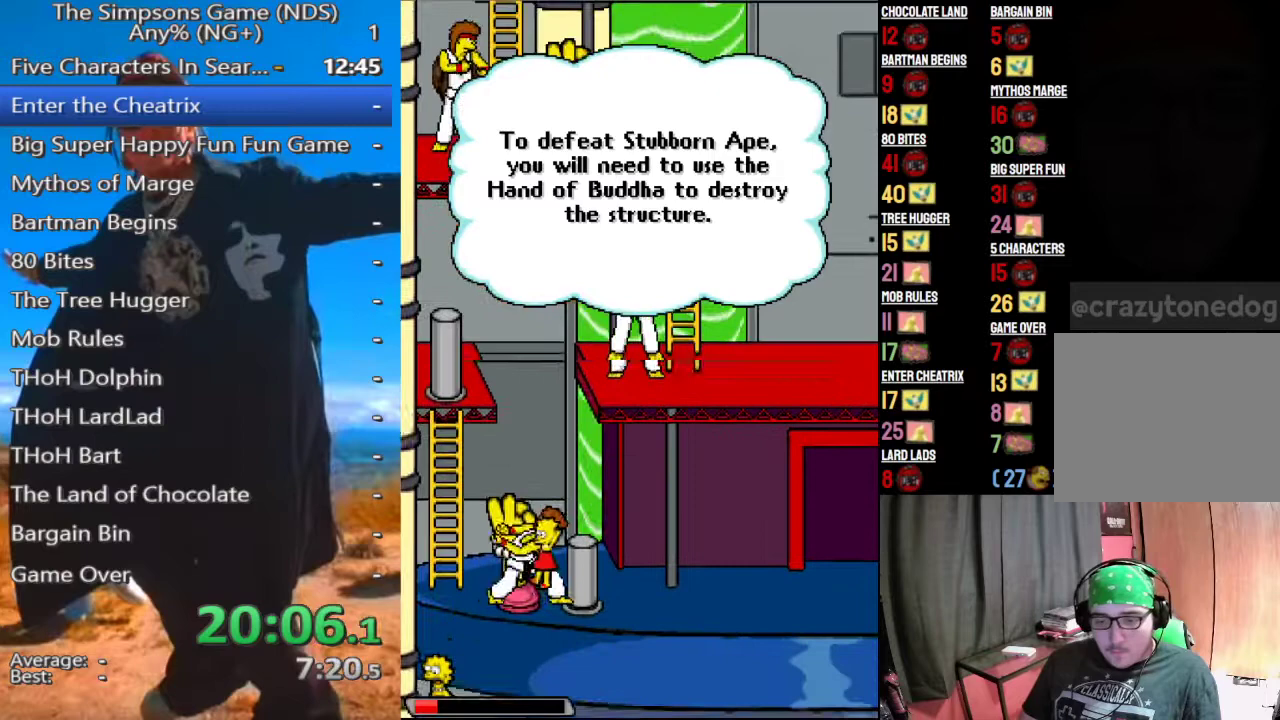
{"buttons": [], "left_stick": "up-left", "right_stick": "center", "events": [[354, "Y", "down"], [458, "Y", "up"]]}